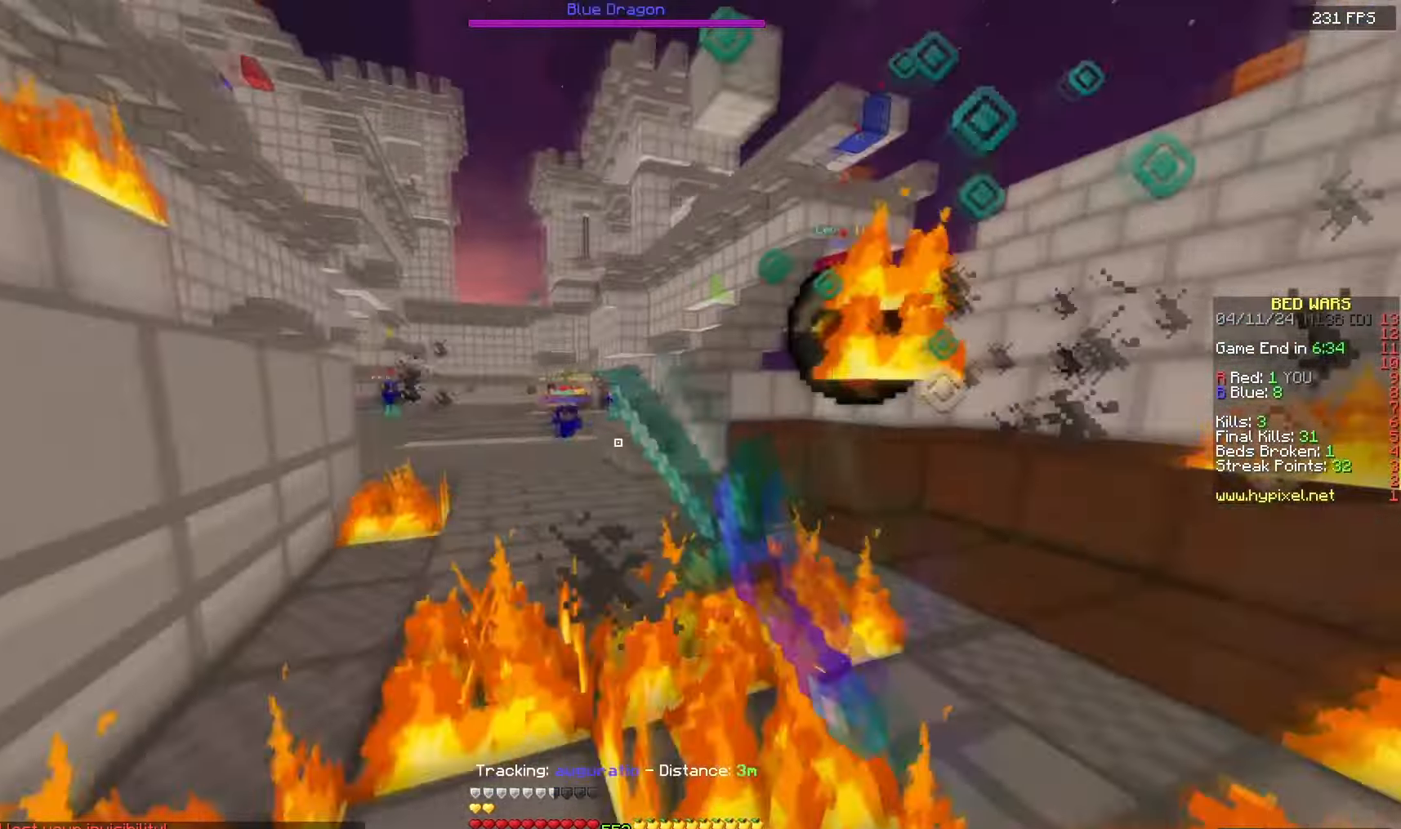
Gameplay with keyboard and mouse; each line is a JSON object with the keys and mouse buttons held at the frame after it. "events" lists presses ("down") and releases ("up") of "a", "d", "s", "space", "w", "mouse_left" and "mouse_right" between this image and that frame as [ms after this image, input, new state], when the widget could be followed in between. "mouse_left", "mouse_right" = the "left", "right" buttons of the "mouse" list. No other keys are recorded. Fast repeated clicks can show as one long hold. Mouse movement is not recorded.
{"keys": ["d", "w"], "mouse": [], "events": [[50, "mouse_left", "up"], [150, "d", "up"], [433, "d", "down"]]}
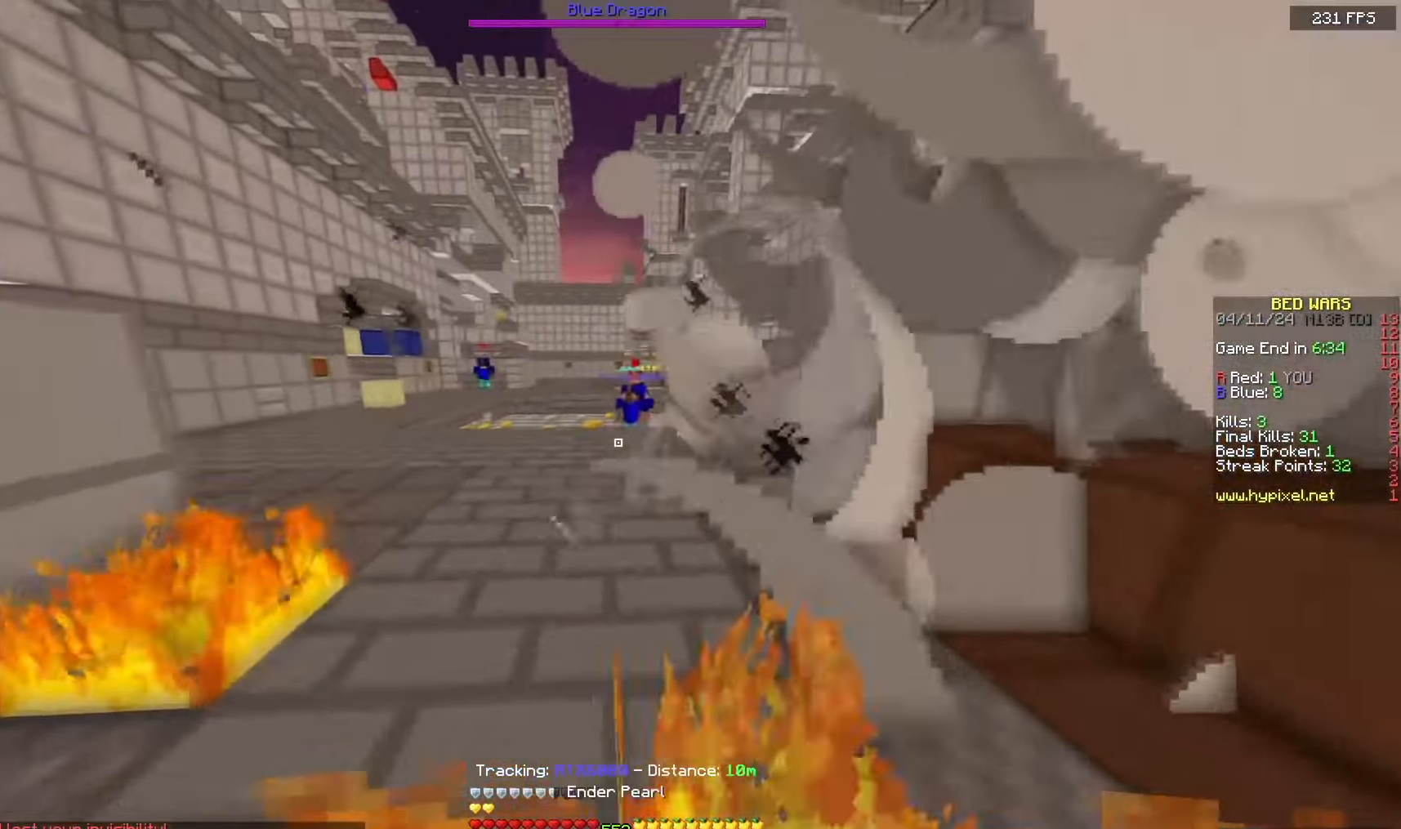
{"keys": ["a", "w"], "mouse": [], "events": [[67, "a", "down"], [117, "d", "up"]]}
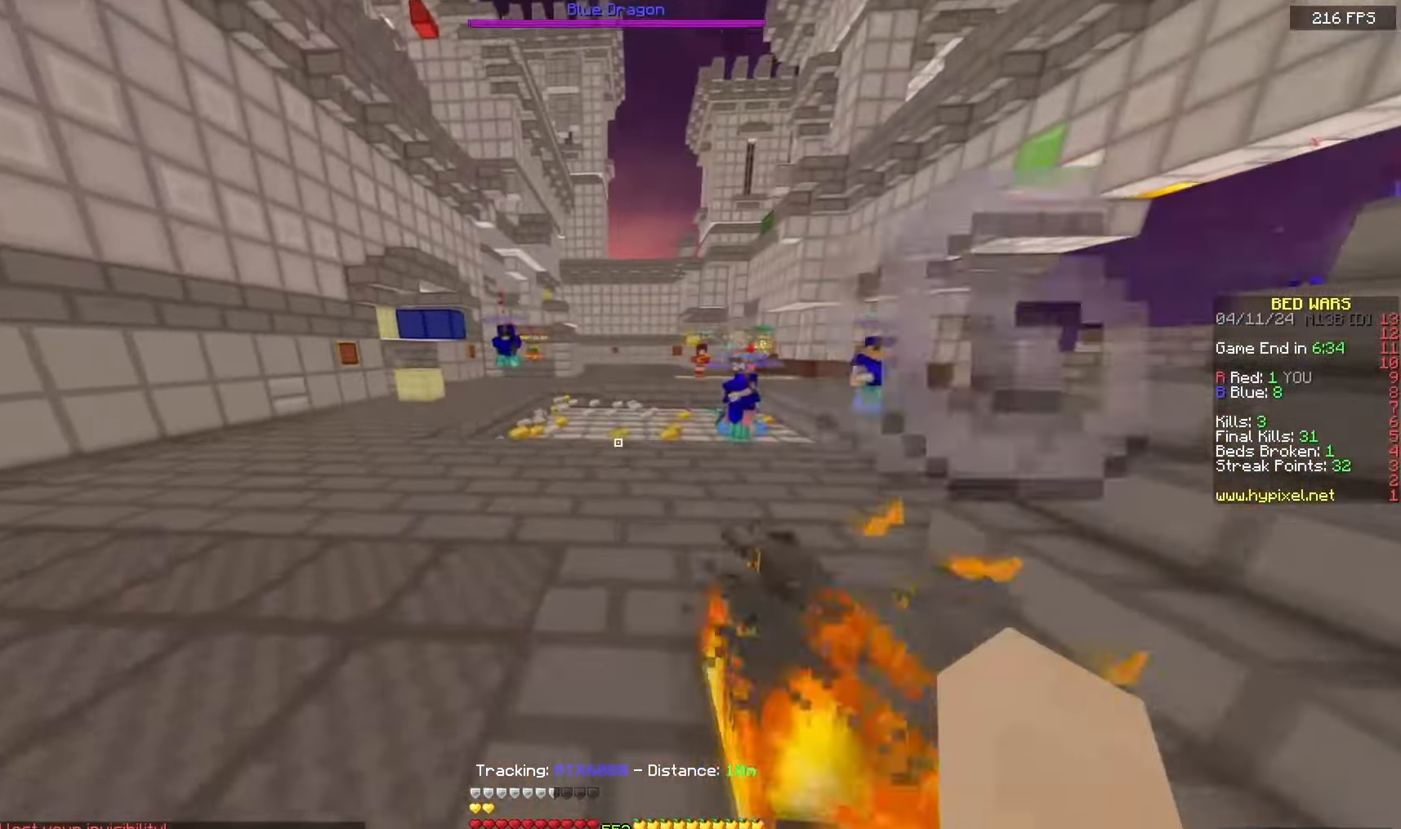
{"keys": ["a", "w"], "mouse": [], "events": []}
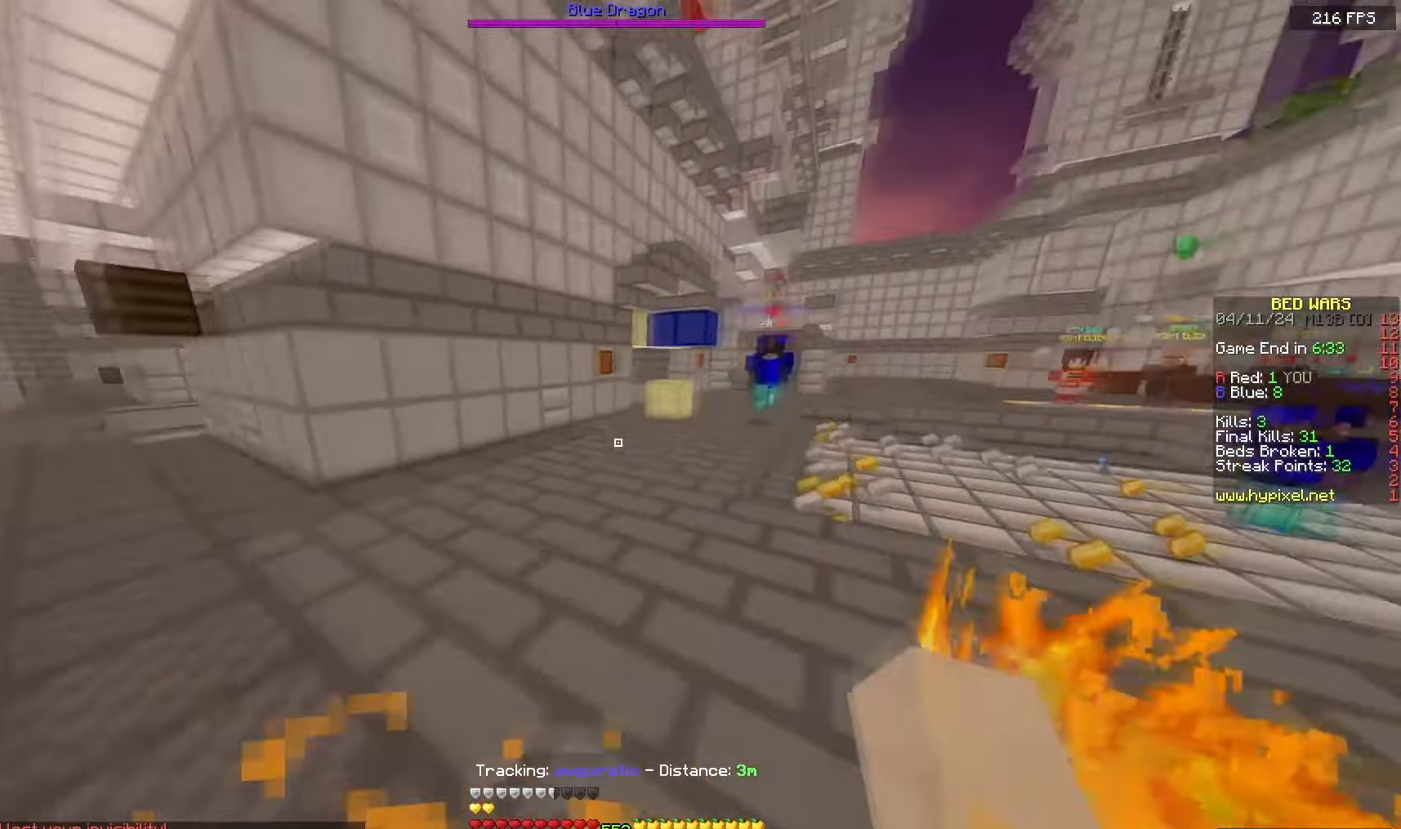
{"keys": ["space", "w"], "mouse": [], "events": [[133, "a", "up"], [167, "mouse_right", "down"], [200, "space", "down"], [300, "mouse_right", "up"]]}
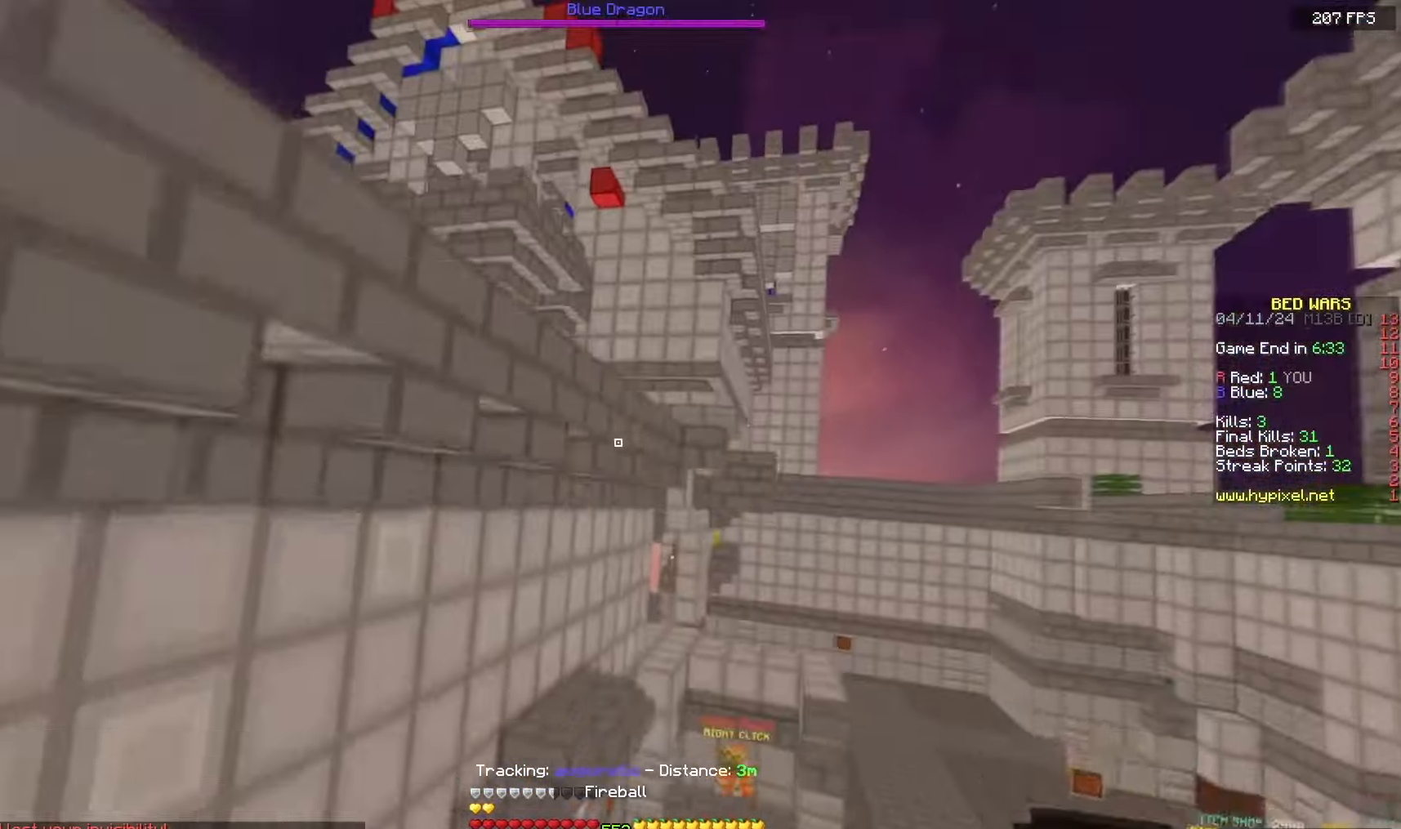
{"keys": [], "mouse": []}
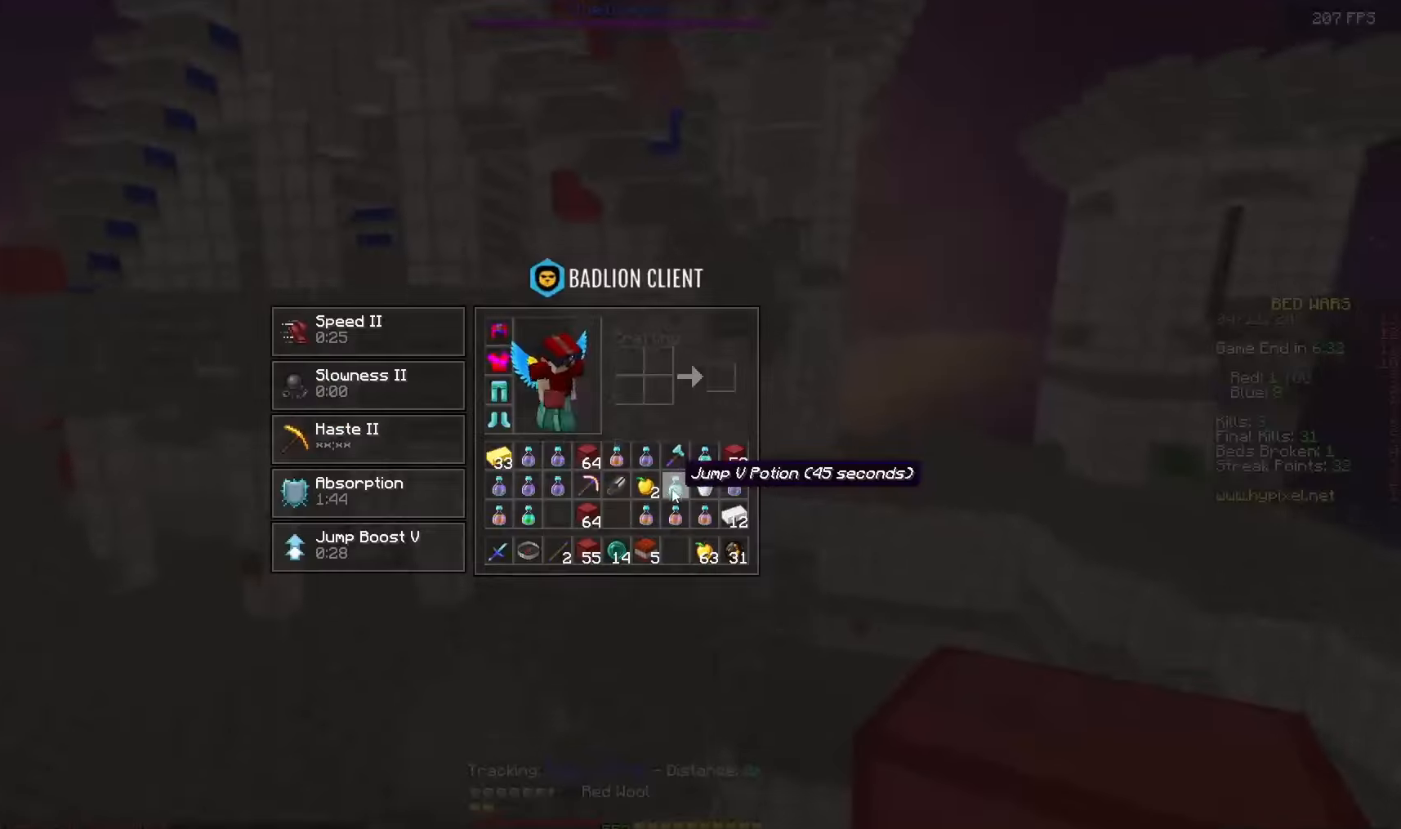
{"keys": [], "mouse": [], "events": []}
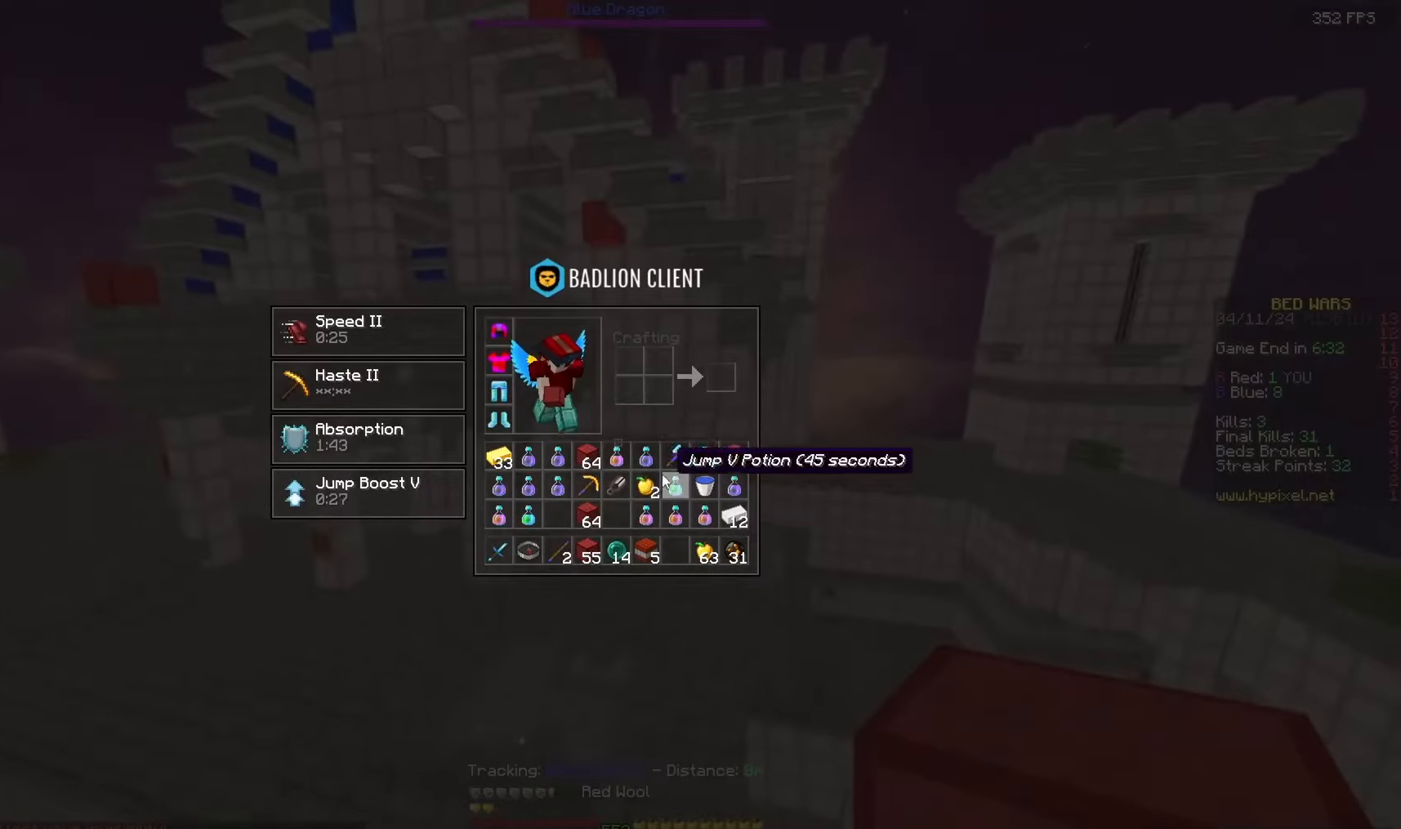
{"keys": ["w"], "mouse": [], "events": [[317, "w", "down"], [367, "a", "down"], [483, "a", "up"]]}
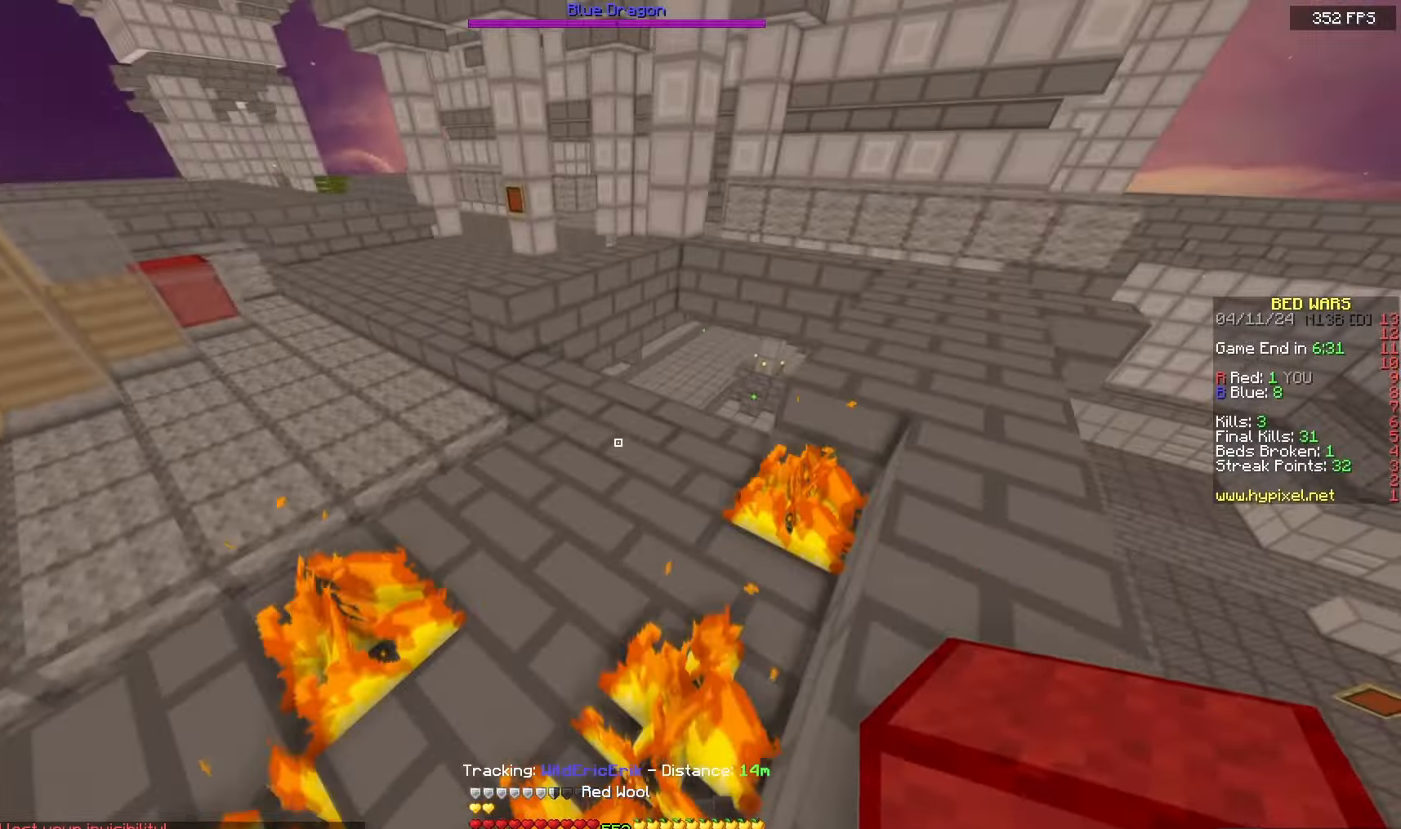
{"keys": ["space", "w"], "mouse": [], "events": [[367, "space", "down"]]}
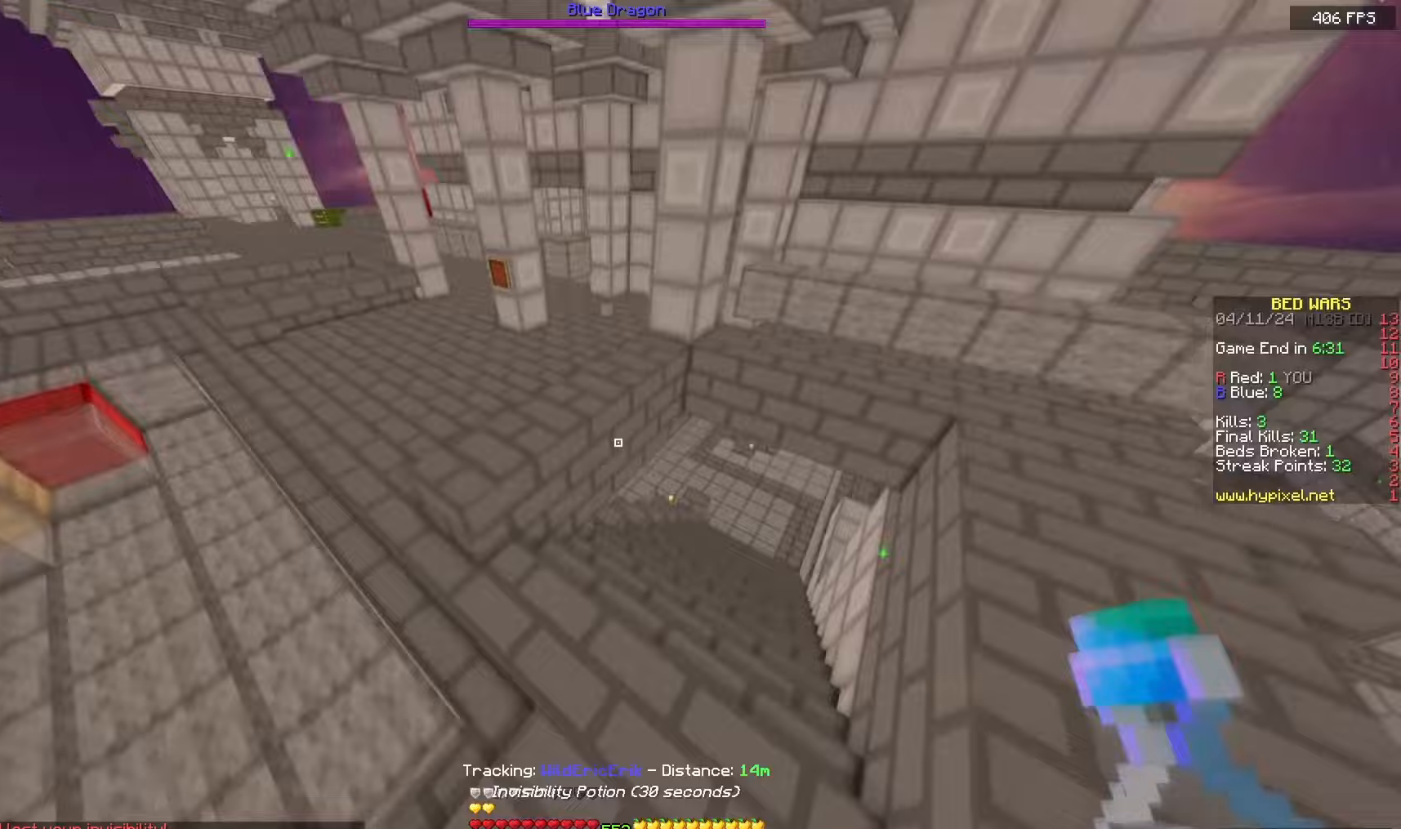
{"keys": ["a", "s"], "mouse": ["left", "right"], "events": [[67, "a", "down"], [133, "mouse_left", "down"], [133, "mouse_right", "down"], [300, "w", "up"], [367, "s", "down"], [467, "space", "up"]]}
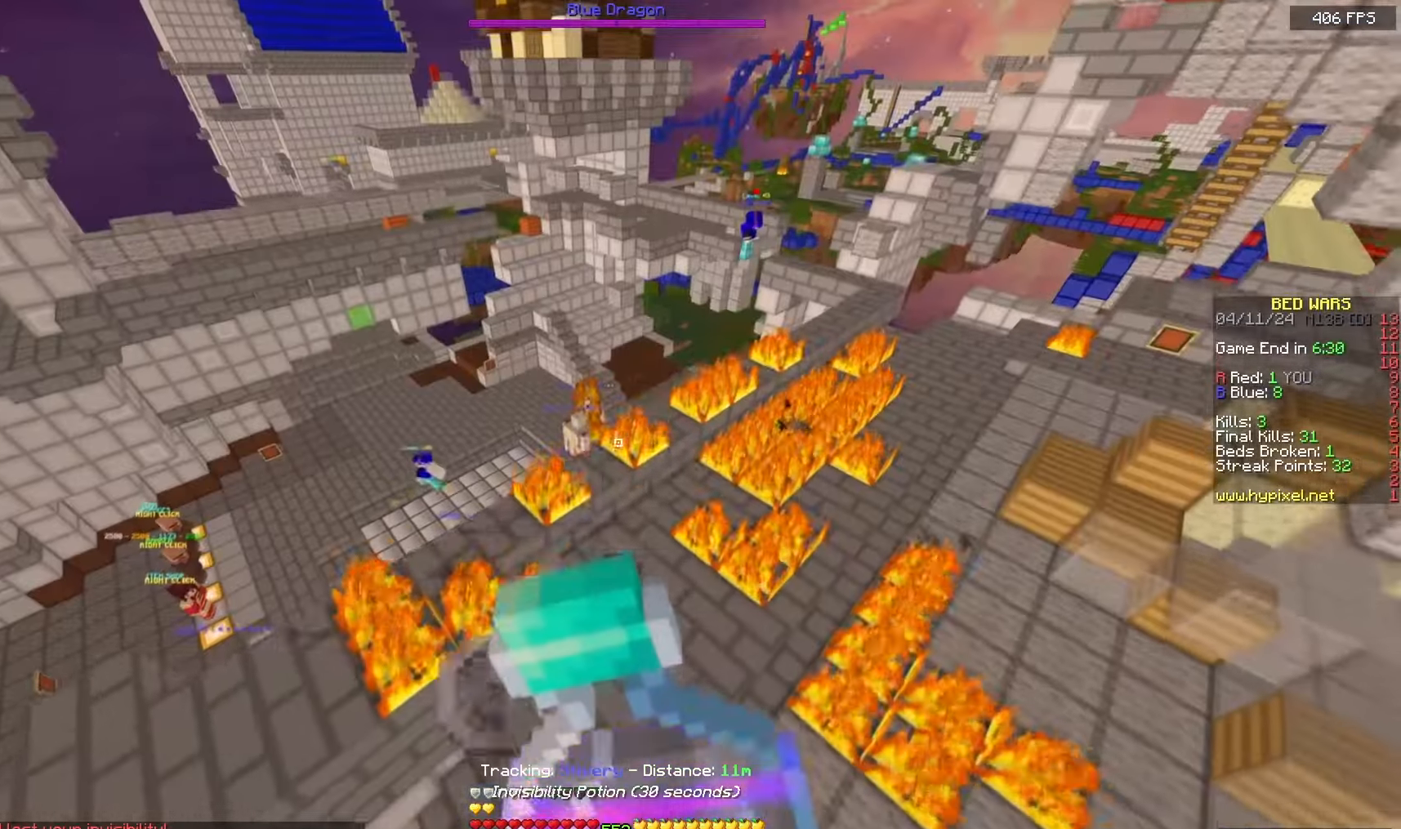
{"keys": ["a", "s"], "mouse": ["left", "right"], "events": []}
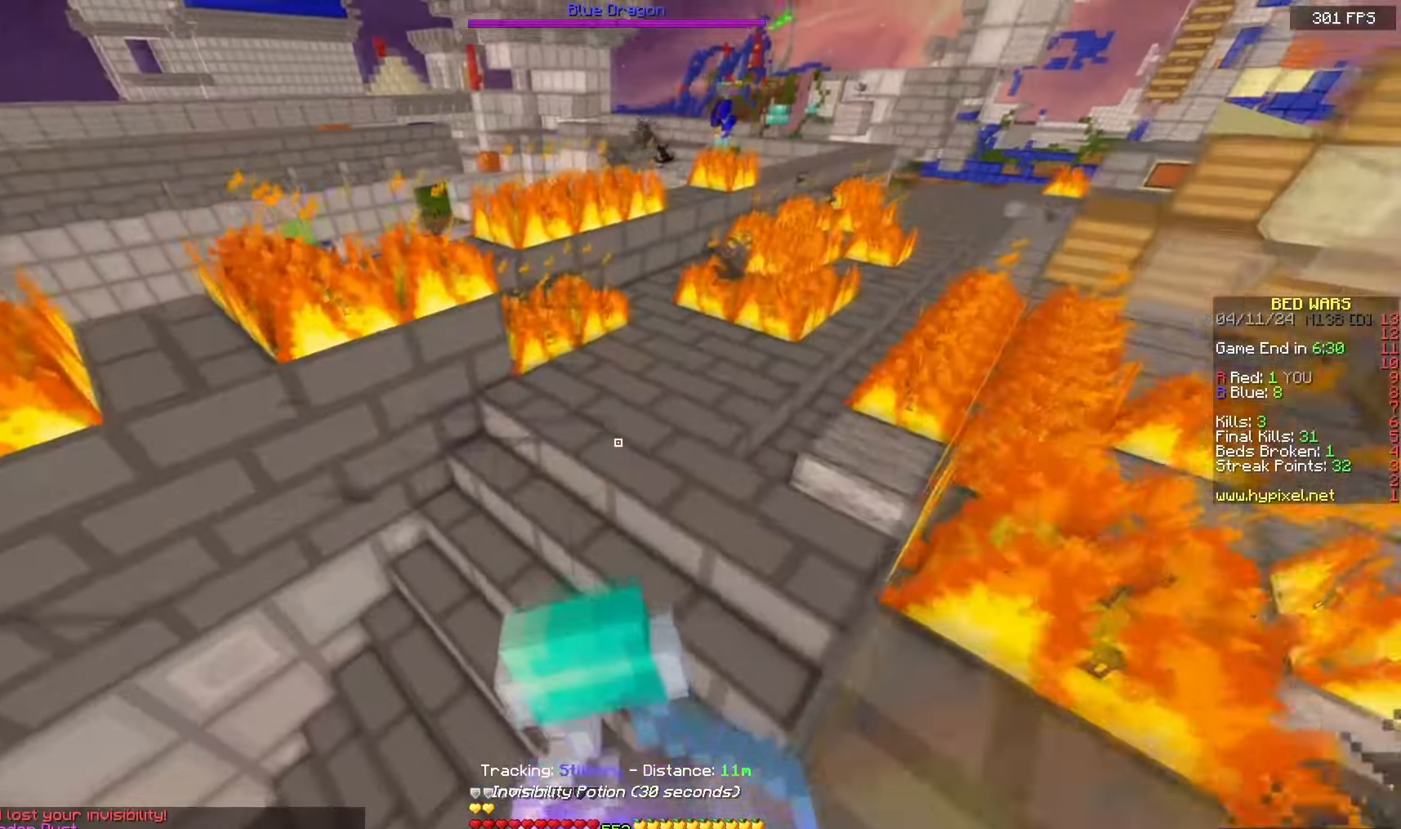
{"keys": ["d", "s"], "mouse": ["left", "right"], "events": [[167, "d", "down"], [367, "a", "up"]]}
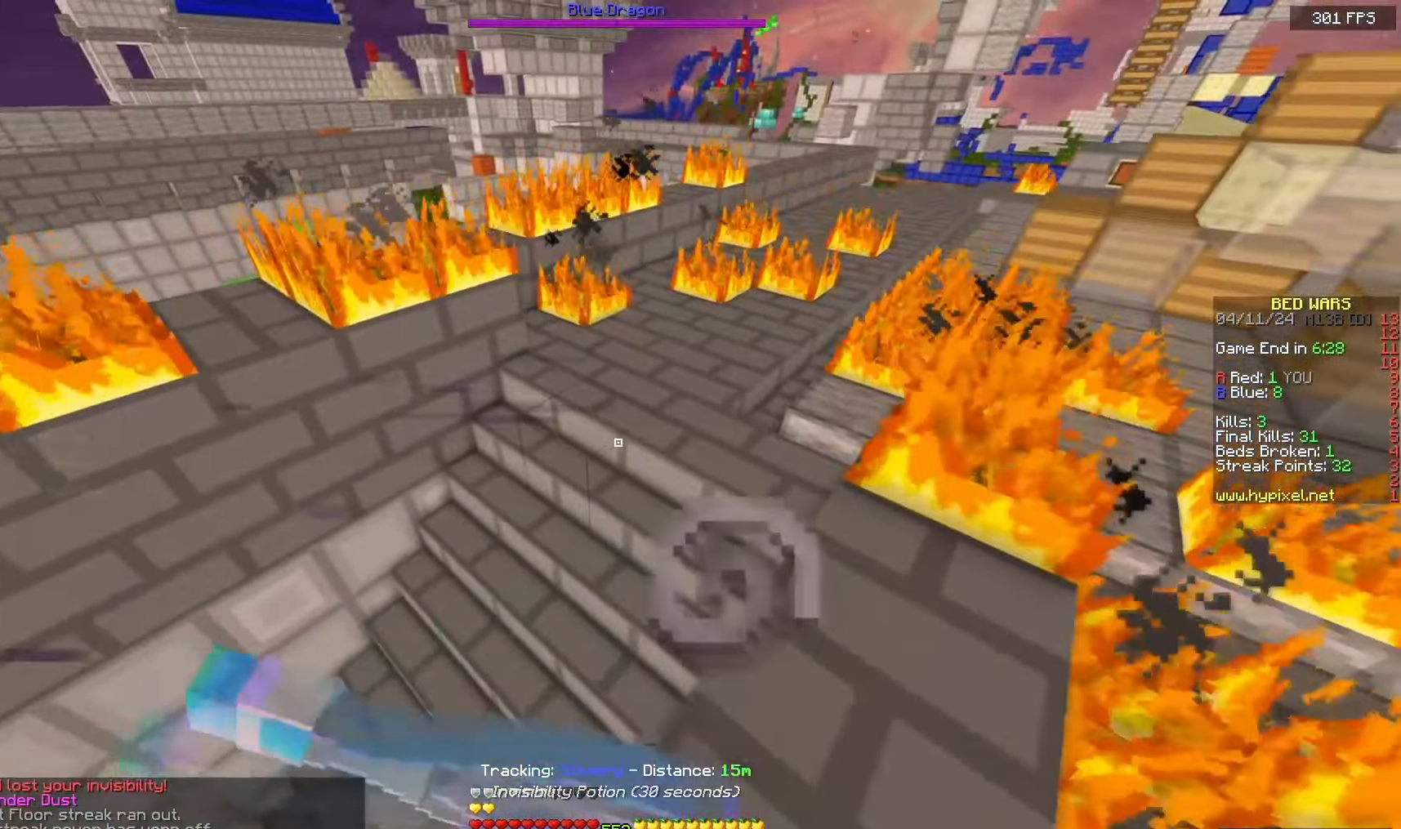
{"keys": ["w"], "mouse": ["right"], "events": [[67, "s", "up"], [83, "d", "up"], [133, "w", "down"], [500, "mouse_left", "up"]]}
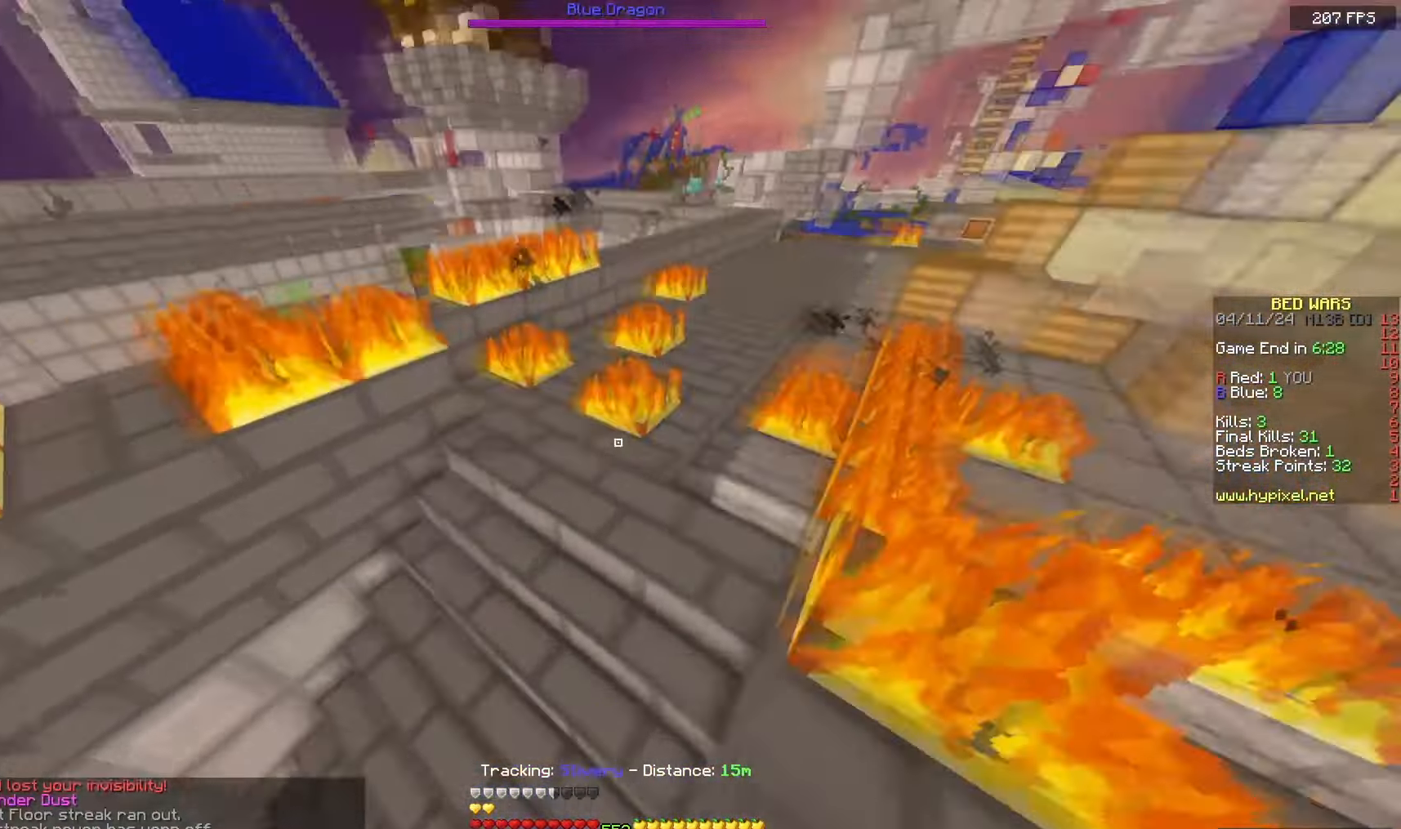
{"keys": ["a", "space", "w"], "mouse": [], "events": [[17, "mouse_right", "up"], [167, "space", "down"], [317, "a", "down"]]}
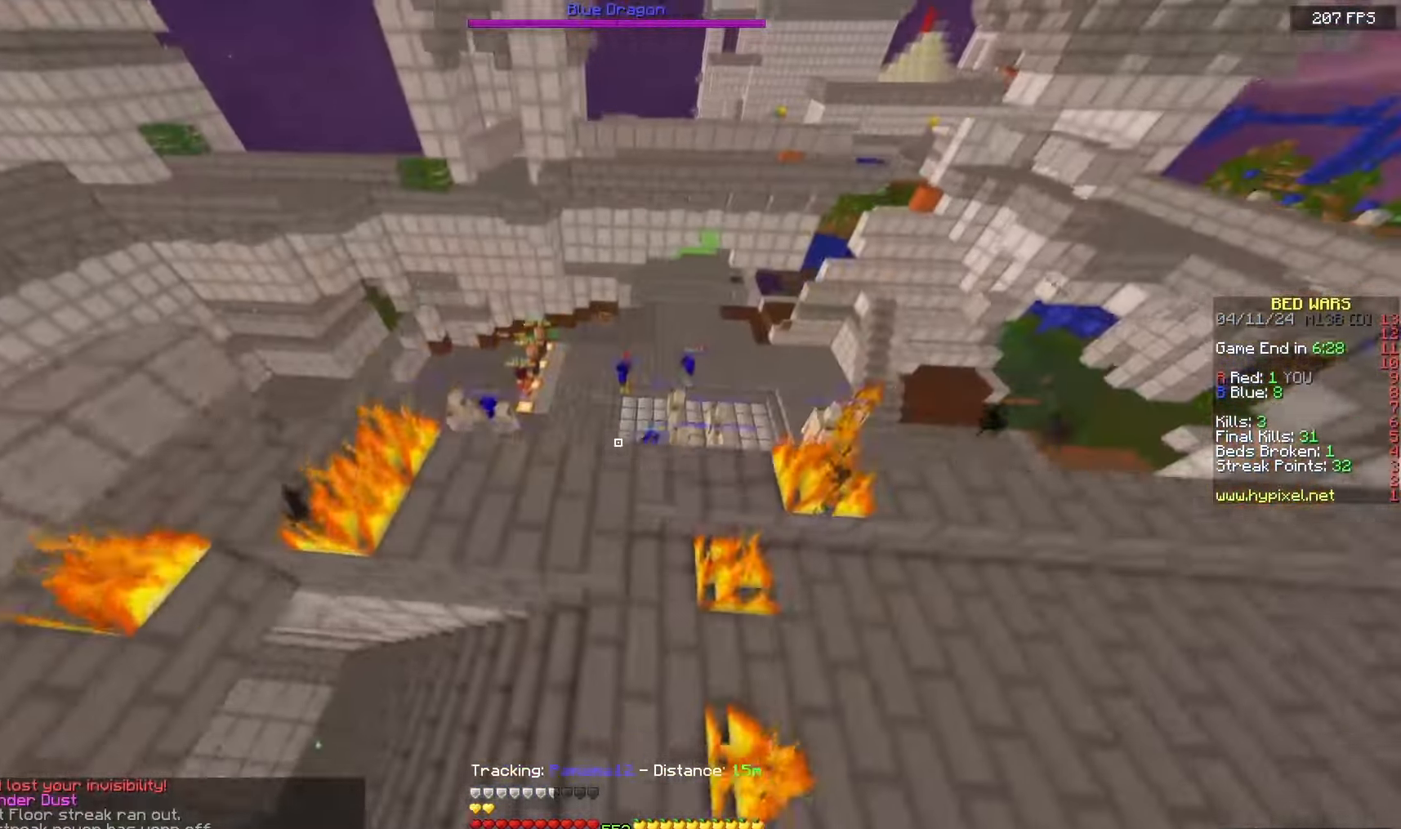
{"keys": ["a"], "mouse": [], "events": [[33, "a", "up"], [133, "w", "up"], [150, "space", "up"], [167, "a", "down"]]}
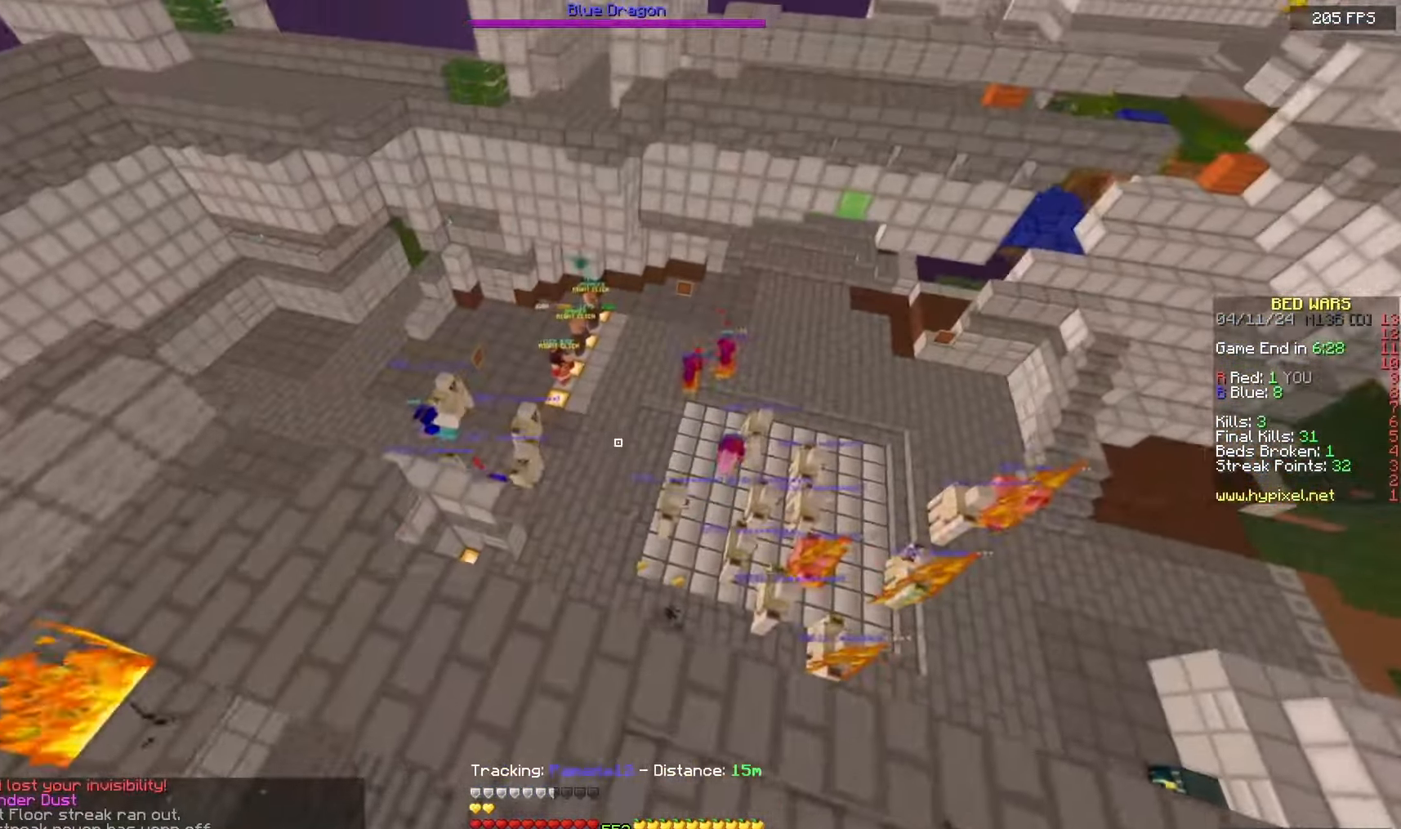
{"keys": ["a", "space"], "mouse": [], "events": [[233, "a", "up"], [283, "a", "down"], [283, "space", "down"]]}
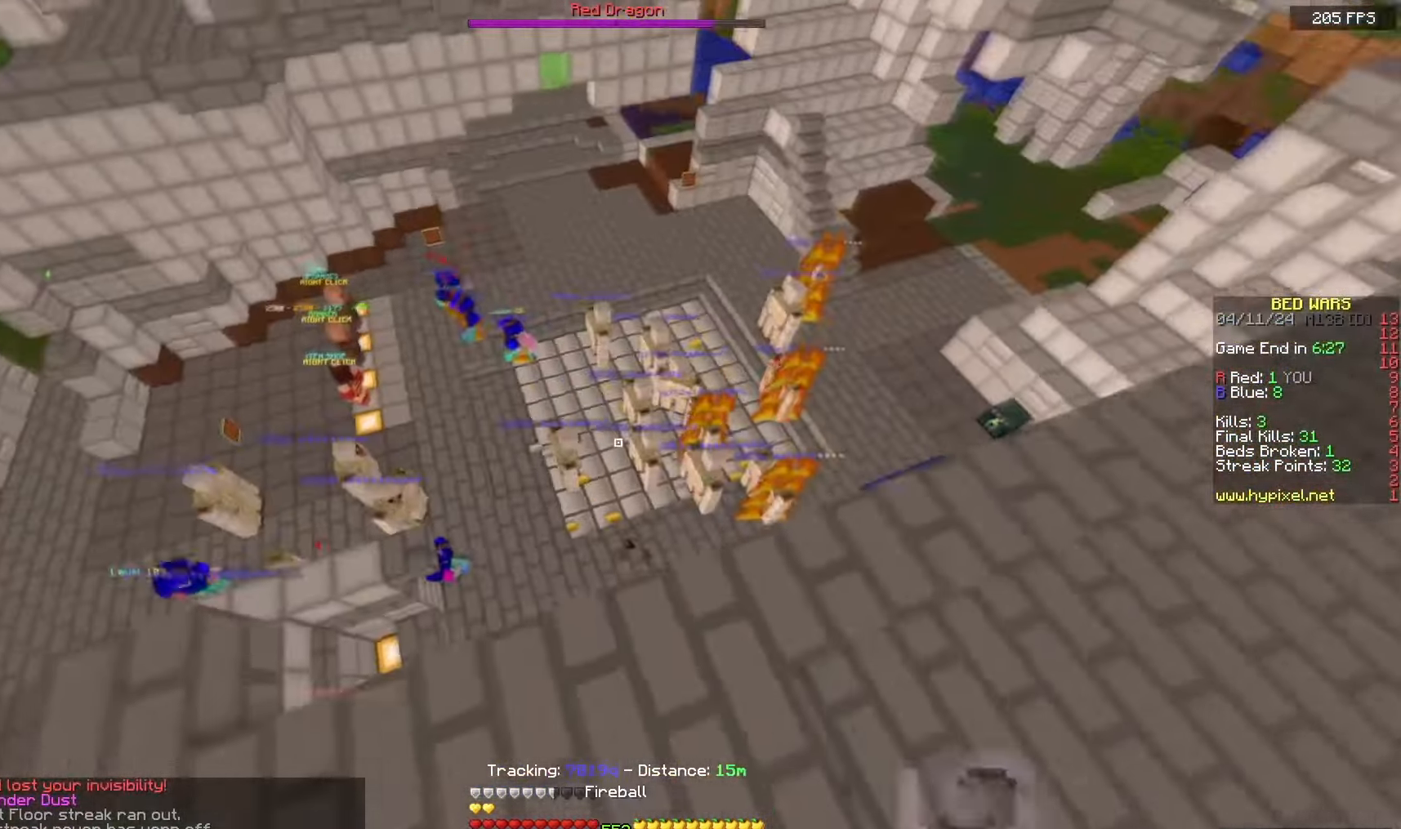
{"keys": ["s", "space"], "mouse": [], "events": [[50, "s", "down"], [83, "mouse_right", "down"], [150, "a", "up"], [233, "mouse_right", "up"]]}
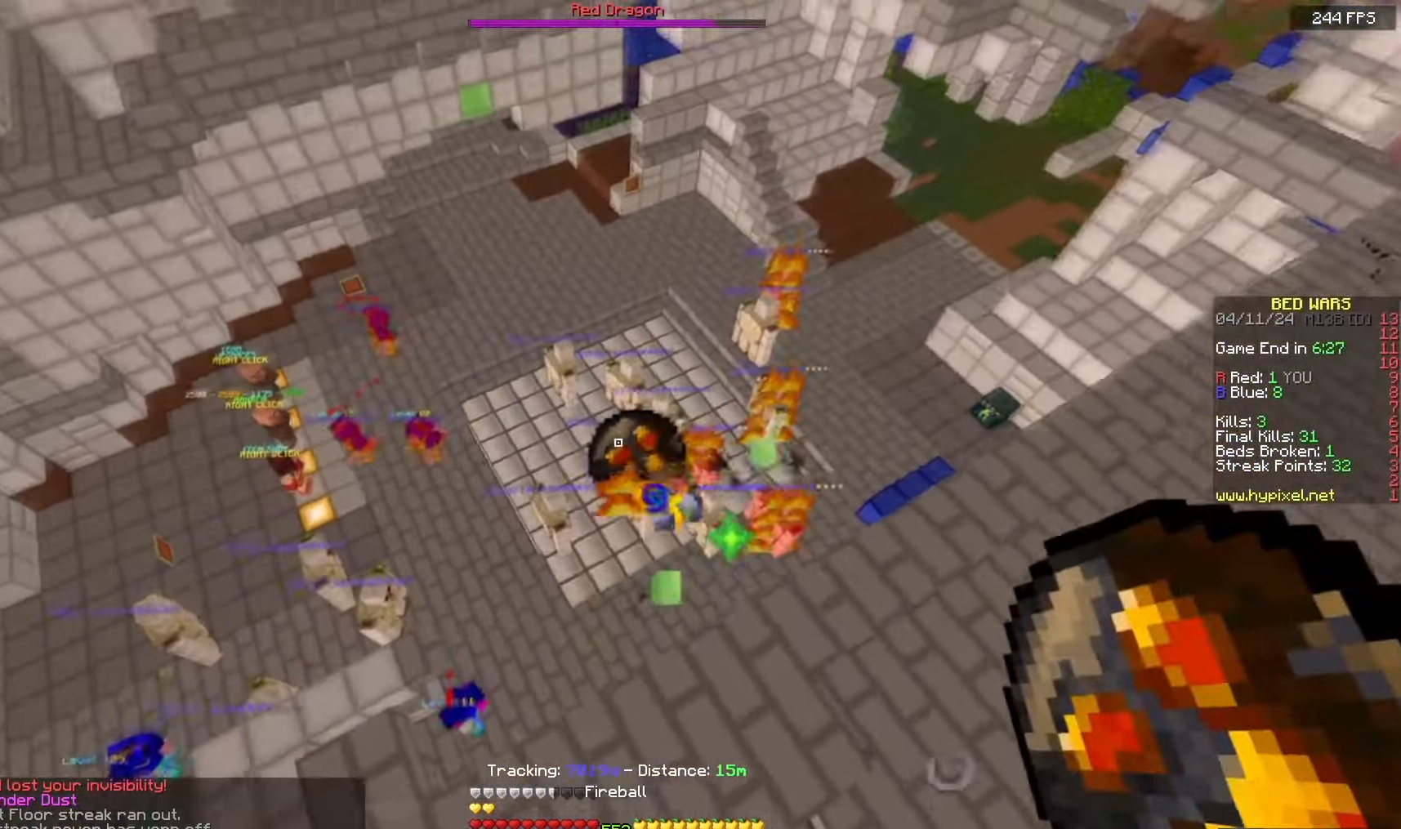
{"keys": ["d", "space", "w"], "mouse": [], "events": [[67, "space", "up"], [83, "s", "up"], [133, "mouse_right", "down"], [167, "w", "down"], [250, "d", "down"], [317, "mouse_right", "up"], [467, "space", "down"]]}
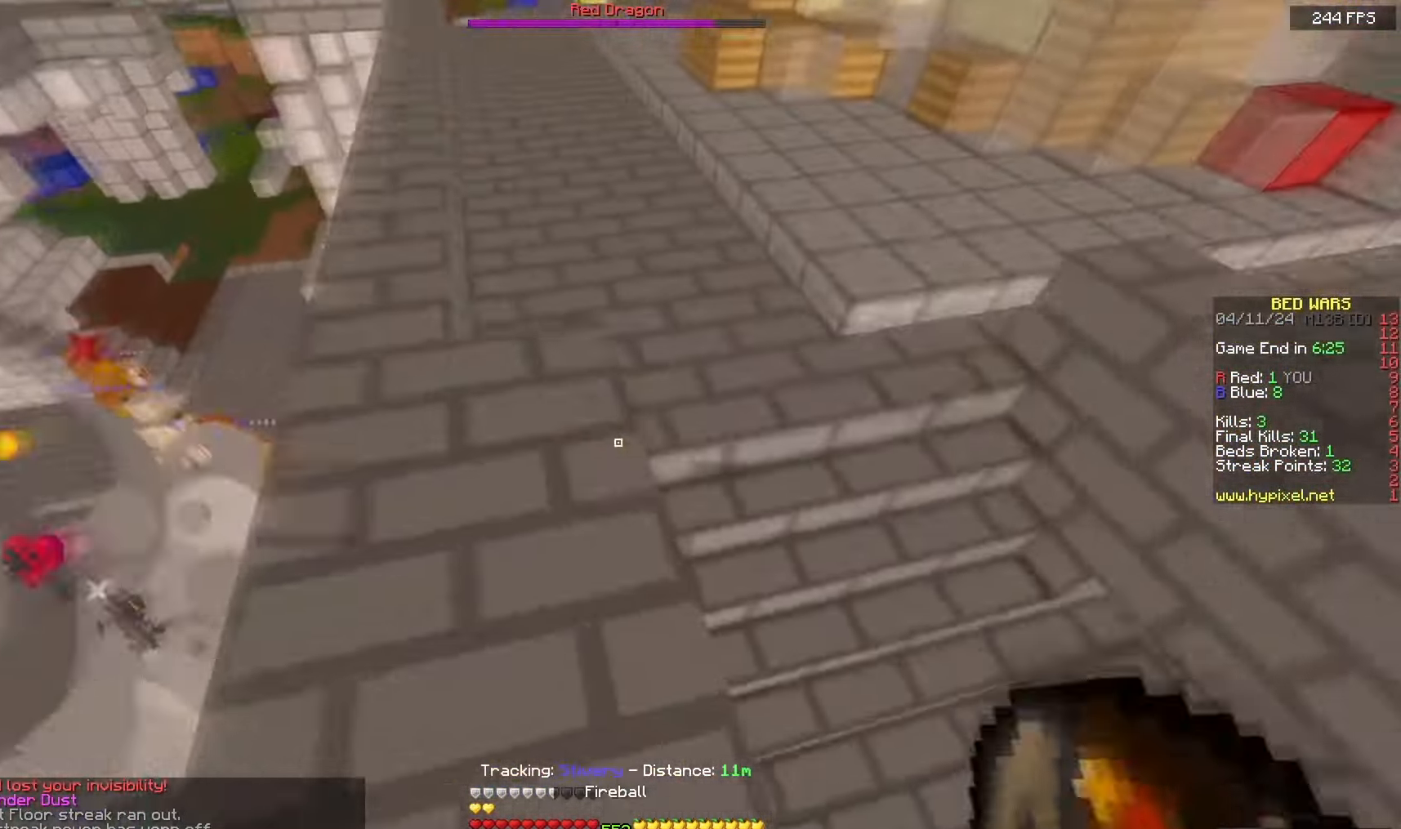
{"keys": ["space", "w"], "mouse": [], "events": [[350, "d", "up"]]}
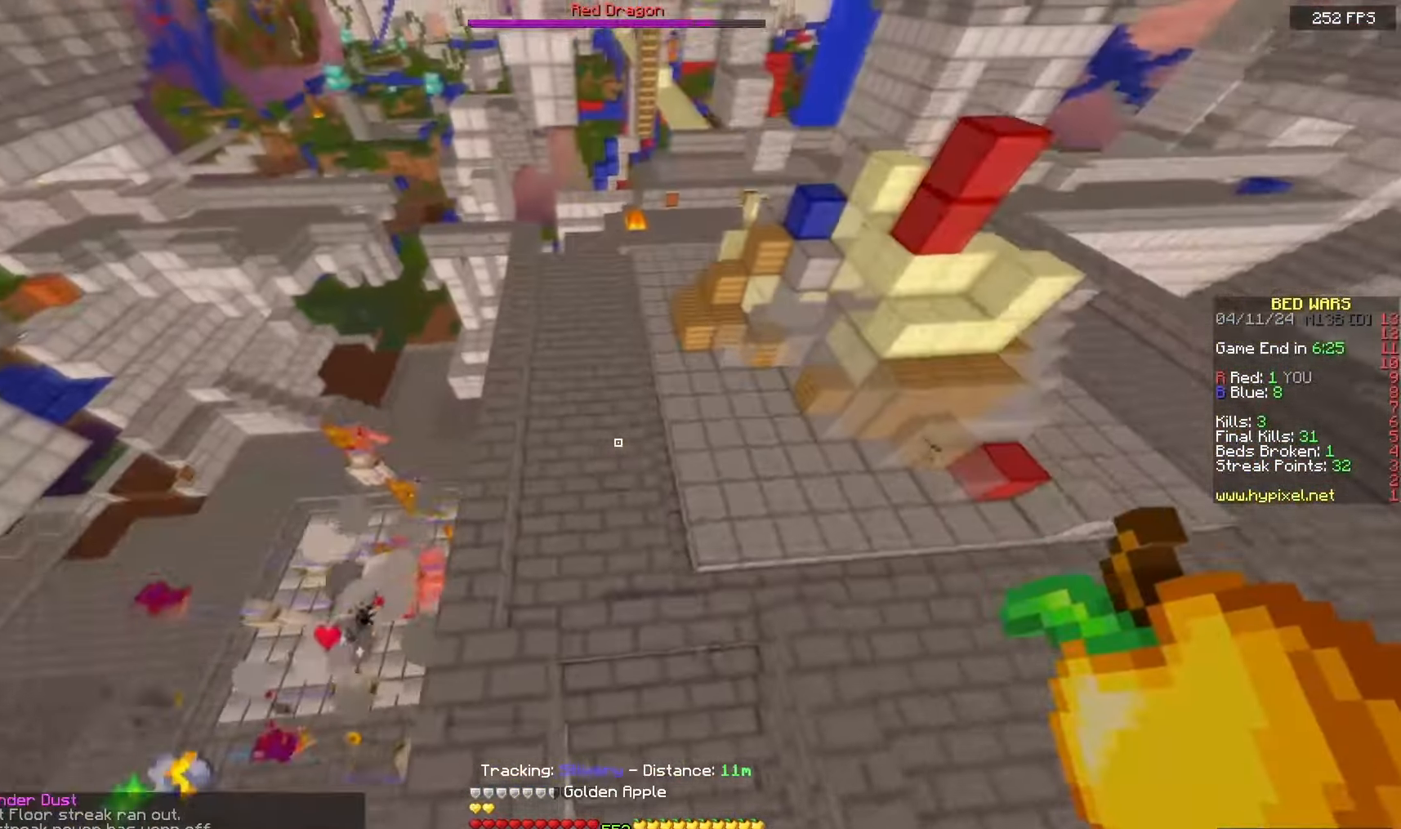
{"keys": ["w"], "mouse": [], "events": [[250, "space", "up"]]}
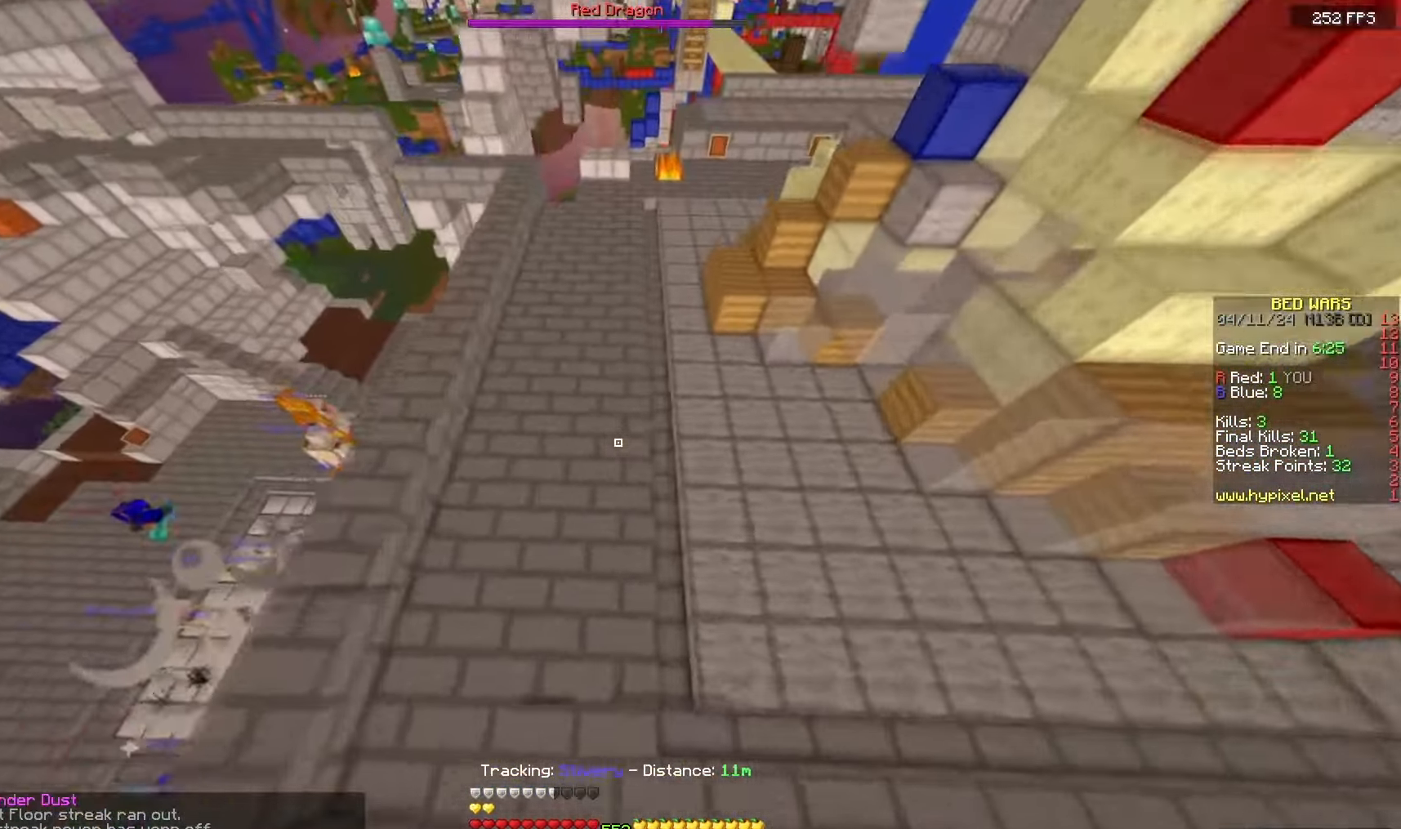
{"keys": ["space", "w"], "mouse": [], "events": [[350, "space", "down"]]}
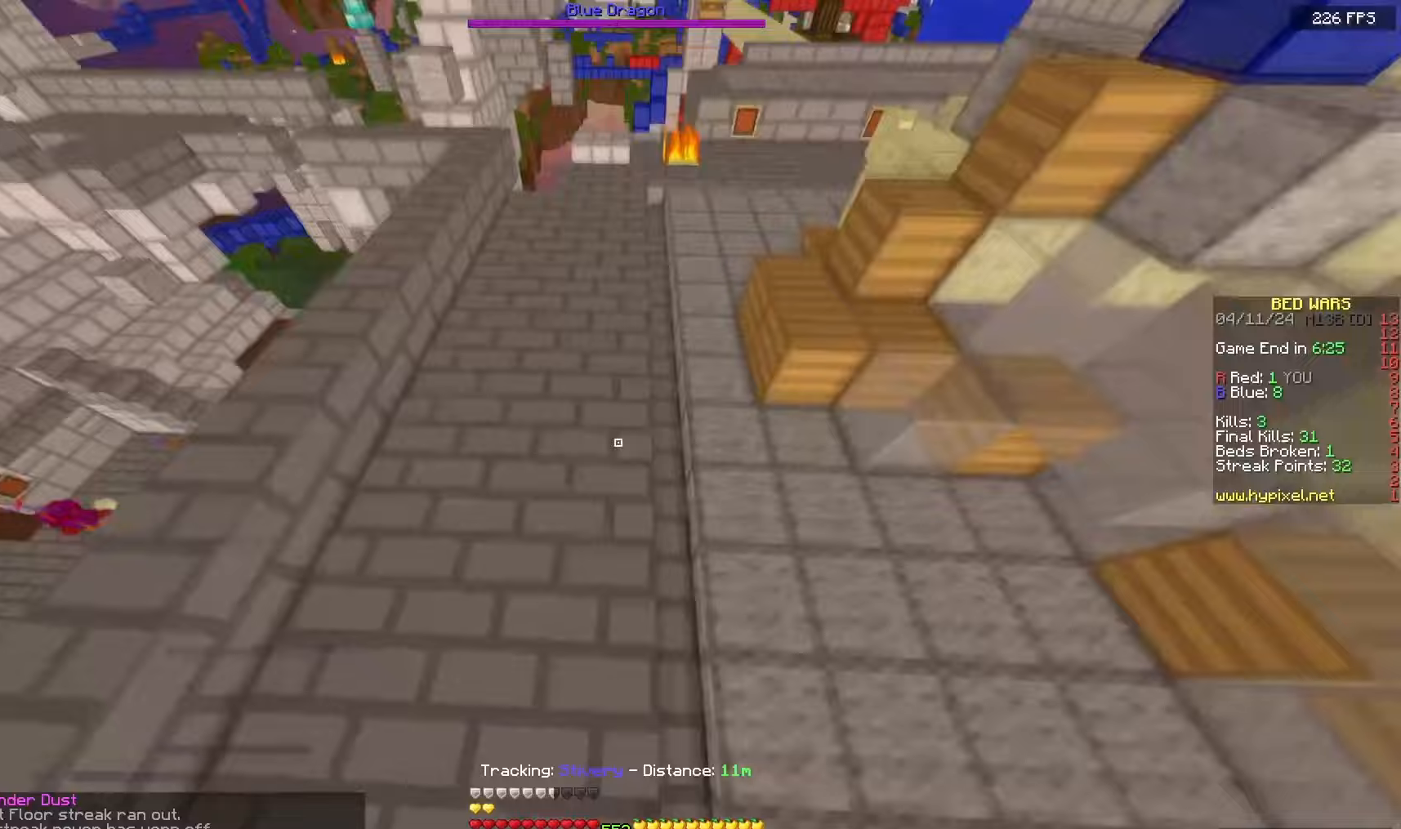
{"keys": ["space", "w"], "mouse": [], "events": []}
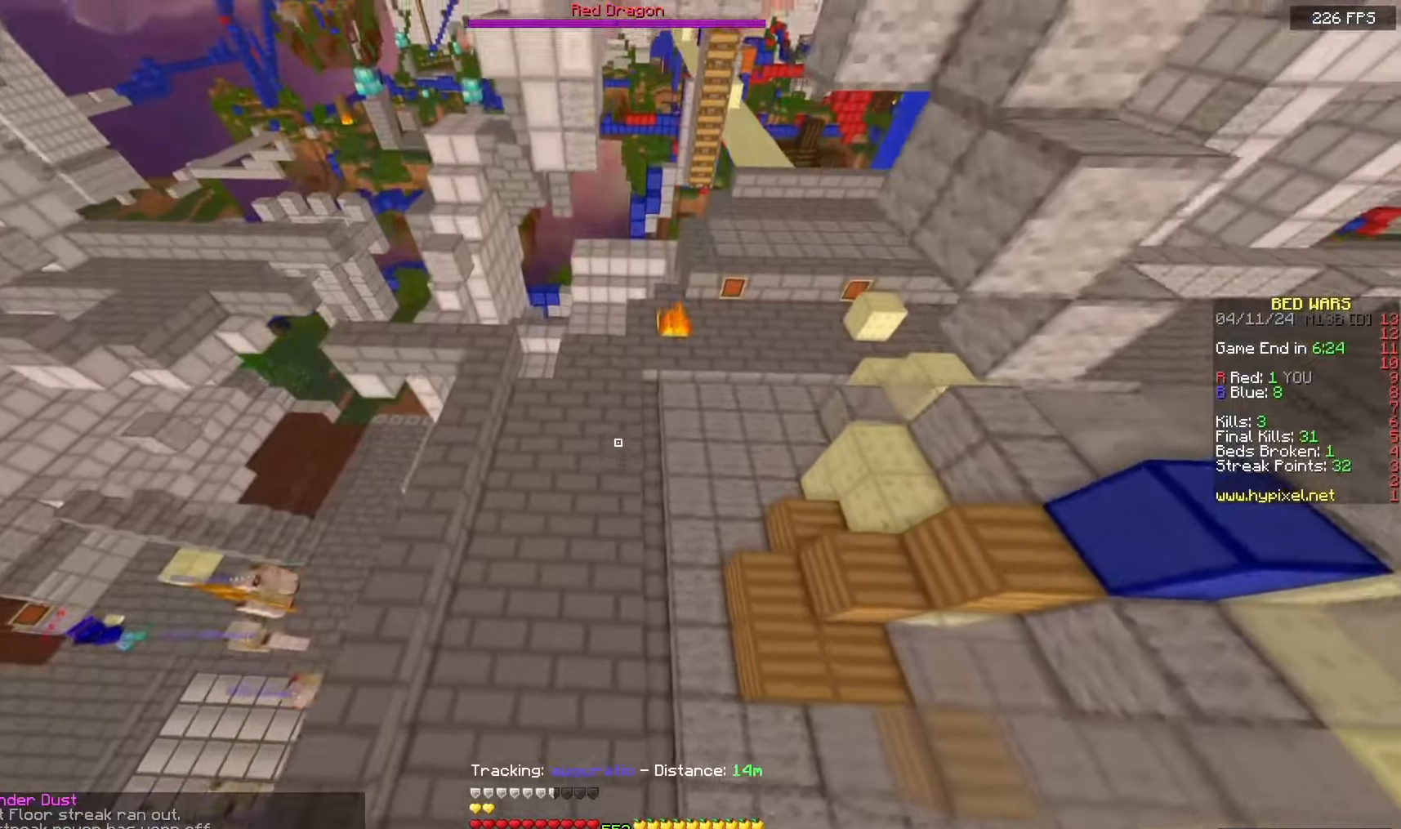
{"keys": ["a", "w"], "mouse": [], "events": [[117, "a", "down"], [300, "space", "up"]]}
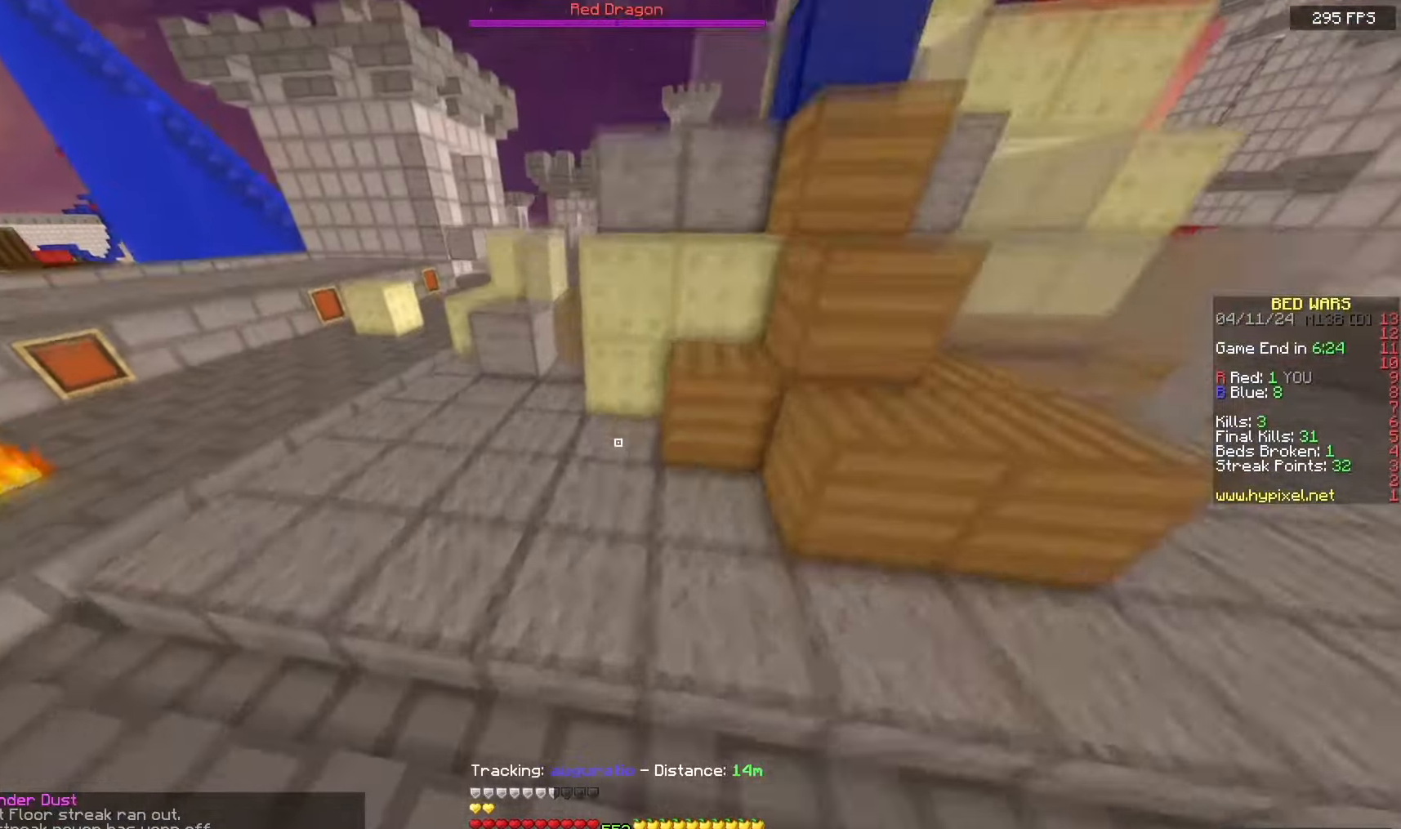
{"keys": ["w"], "mouse": [], "events": [[450, "a", "up"]]}
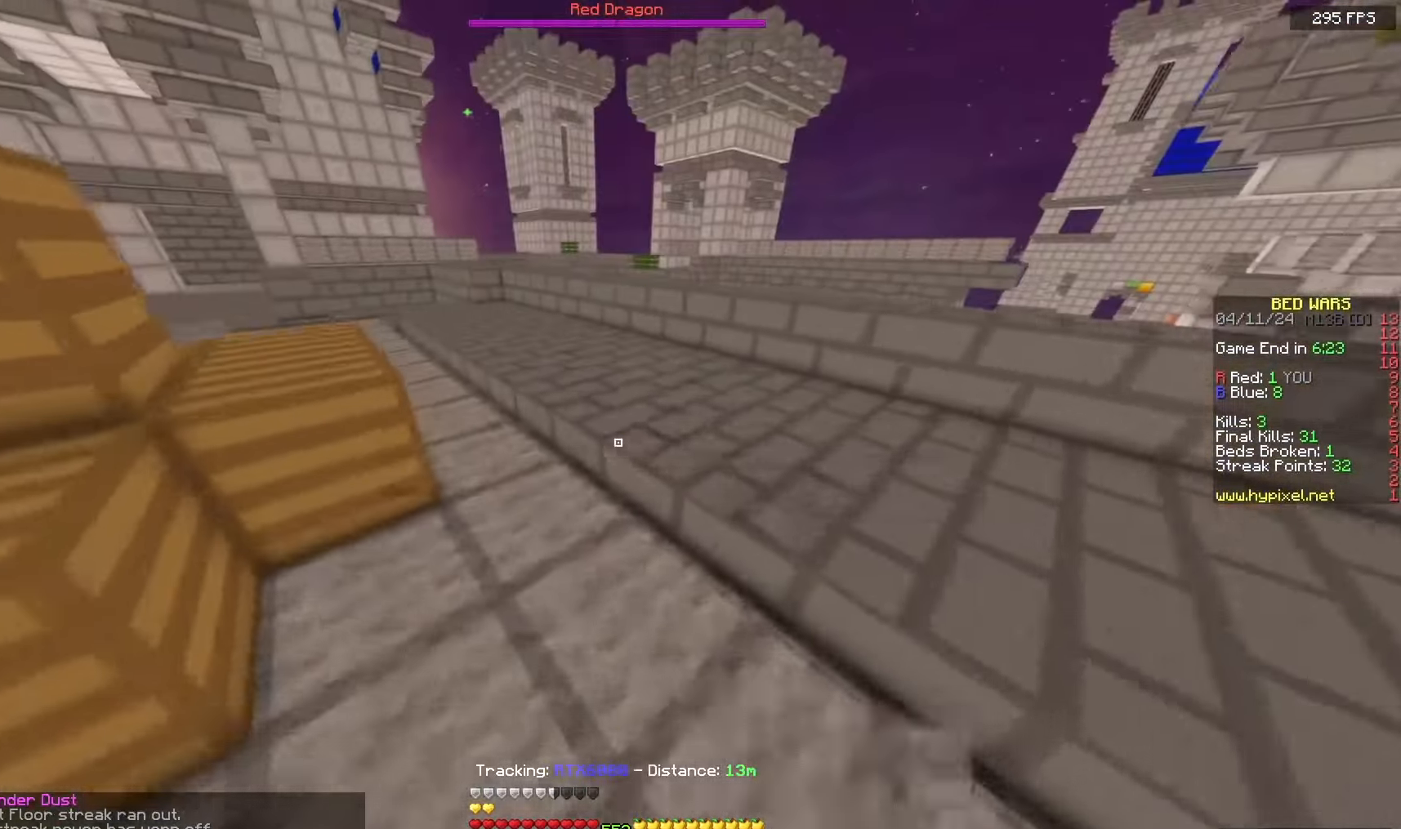
{"keys": ["d", "space"], "mouse": [], "events": [[150, "d", "down"], [267, "space", "down"], [500, "w", "up"]]}
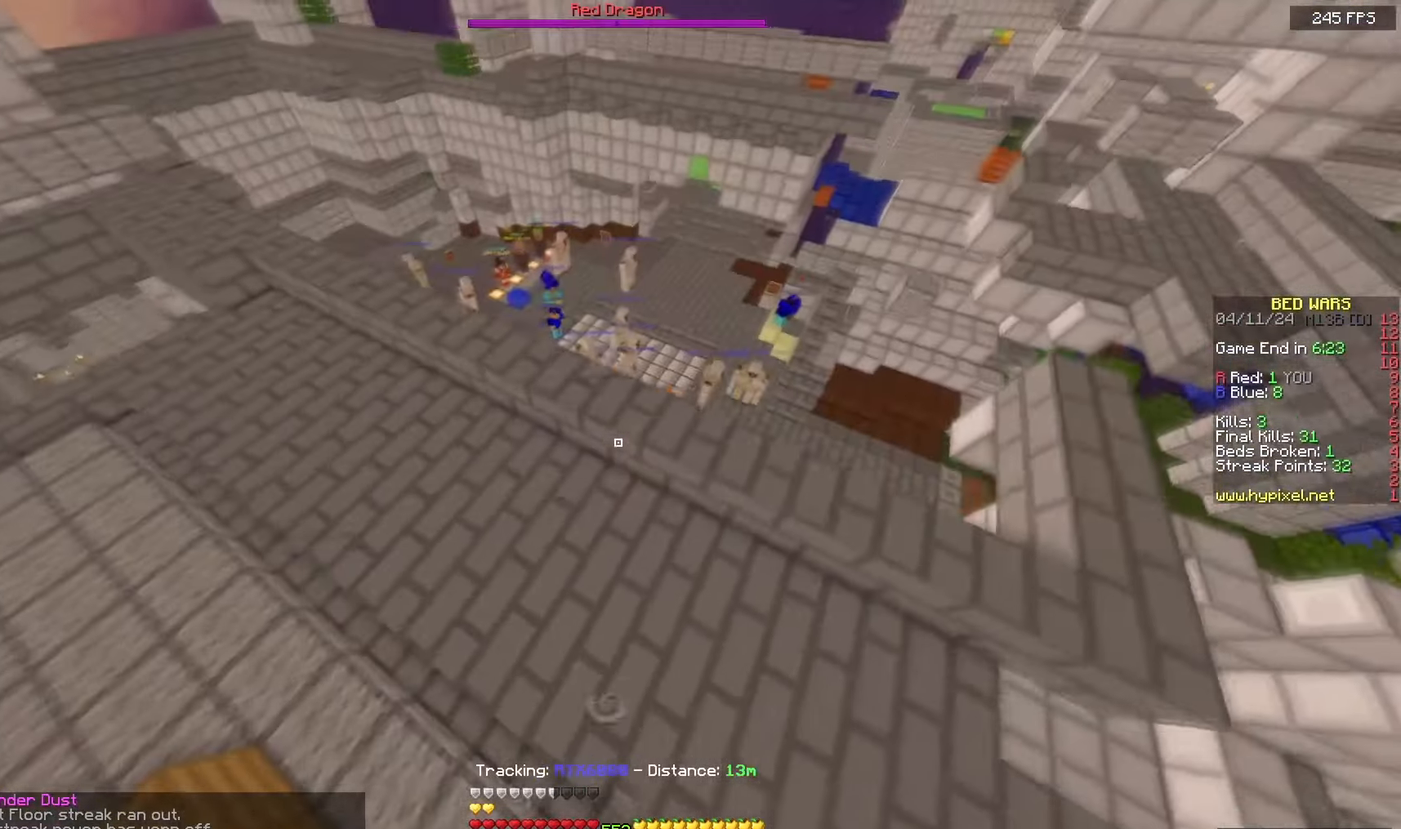
{"keys": ["a", "space", "w"], "mouse": ["right"], "events": [[100, "a", "down"], [100, "d", "up"], [100, "w", "down"], [350, "mouse_right", "down"]]}
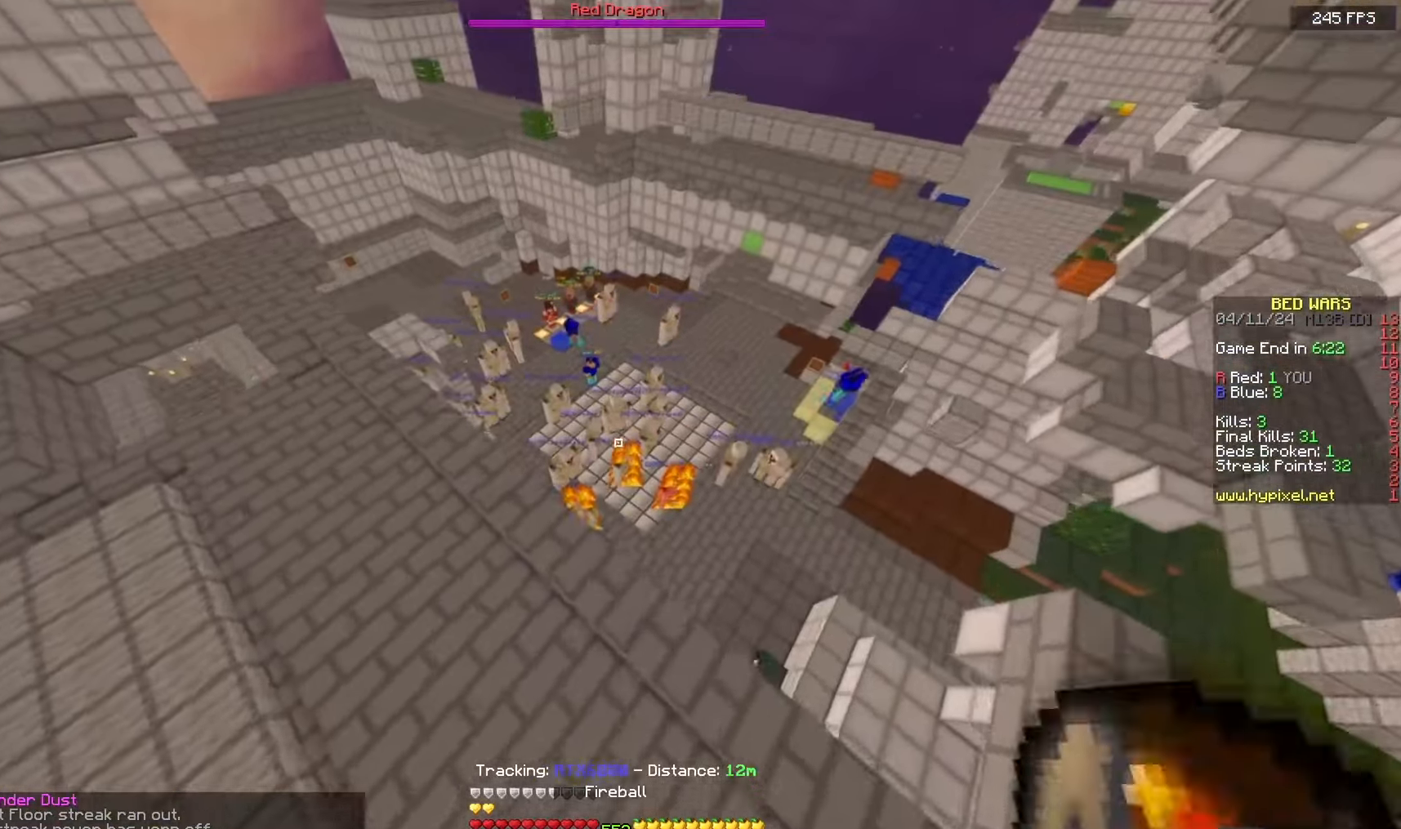
{"keys": ["a", "space", "w"], "mouse": [], "events": [[17, "space", "up"], [33, "mouse_right", "up"], [350, "space", "down"]]}
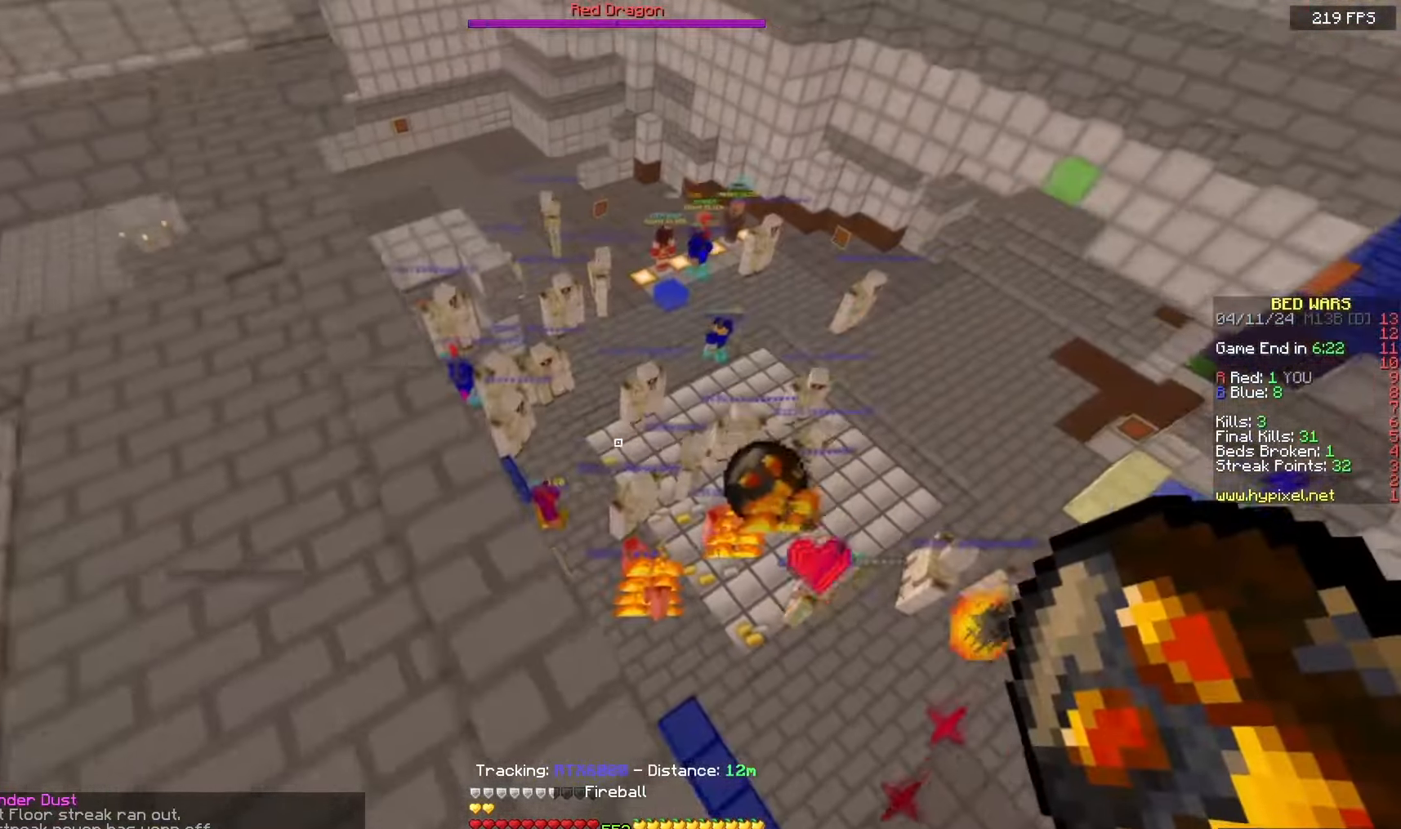
{"keys": ["a"], "mouse": ["right"], "events": [[233, "w", "up"], [267, "space", "up"], [350, "mouse_right", "down"]]}
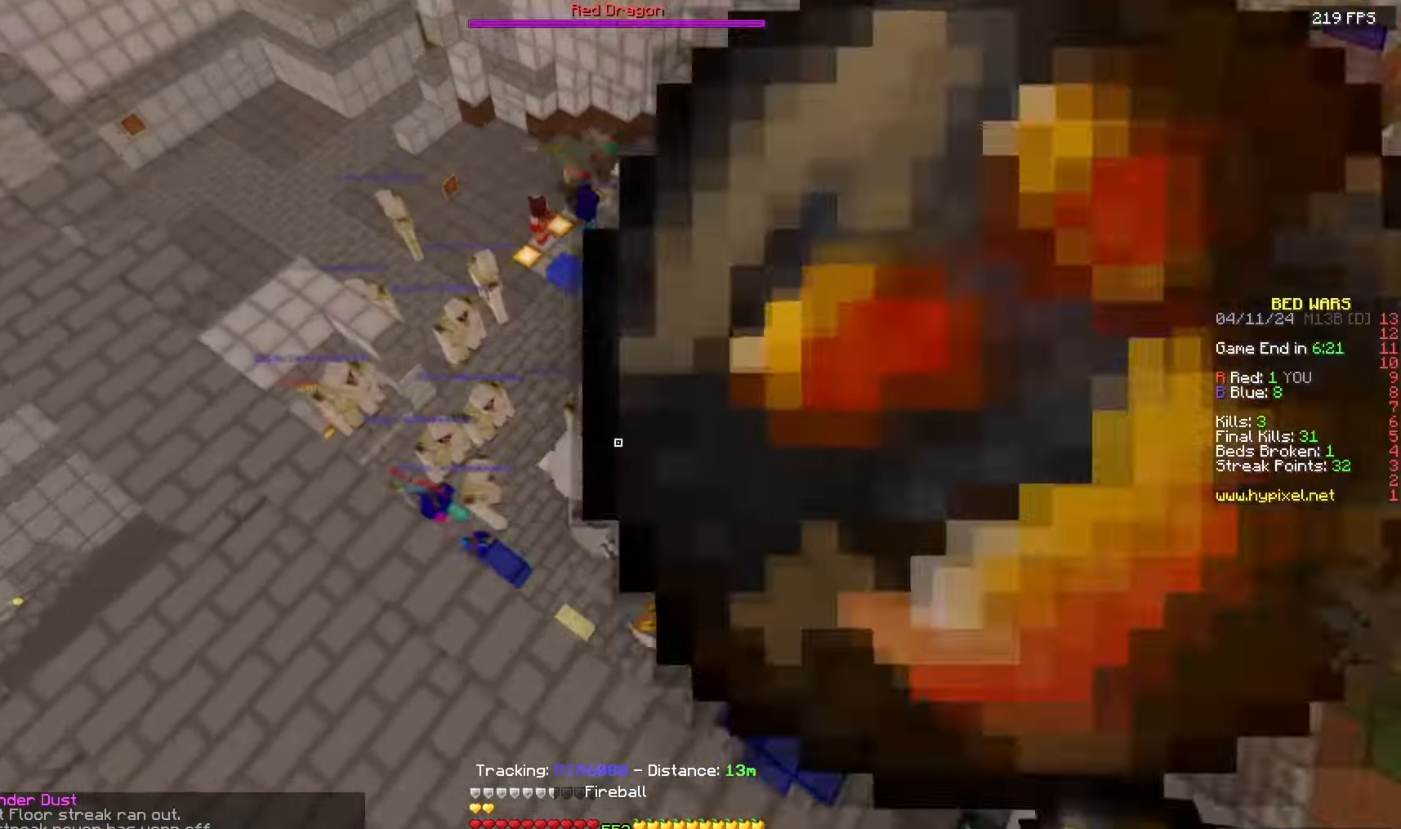
{"keys": ["a", "space", "w"], "mouse": [], "events": [[33, "mouse_right", "up"], [150, "w", "down"], [400, "space", "down"]]}
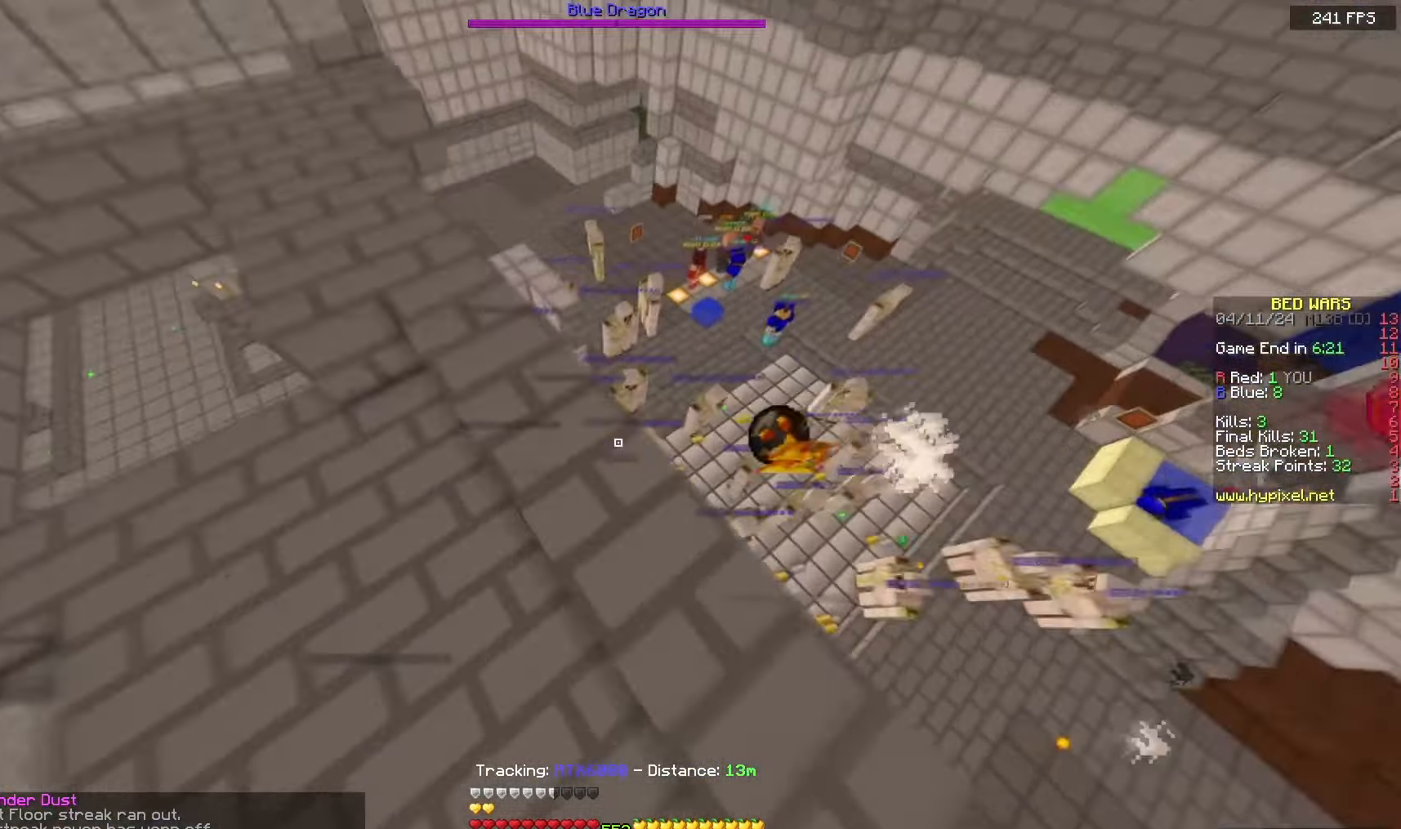
{"keys": ["a", "space", "w"], "mouse": [], "events": []}